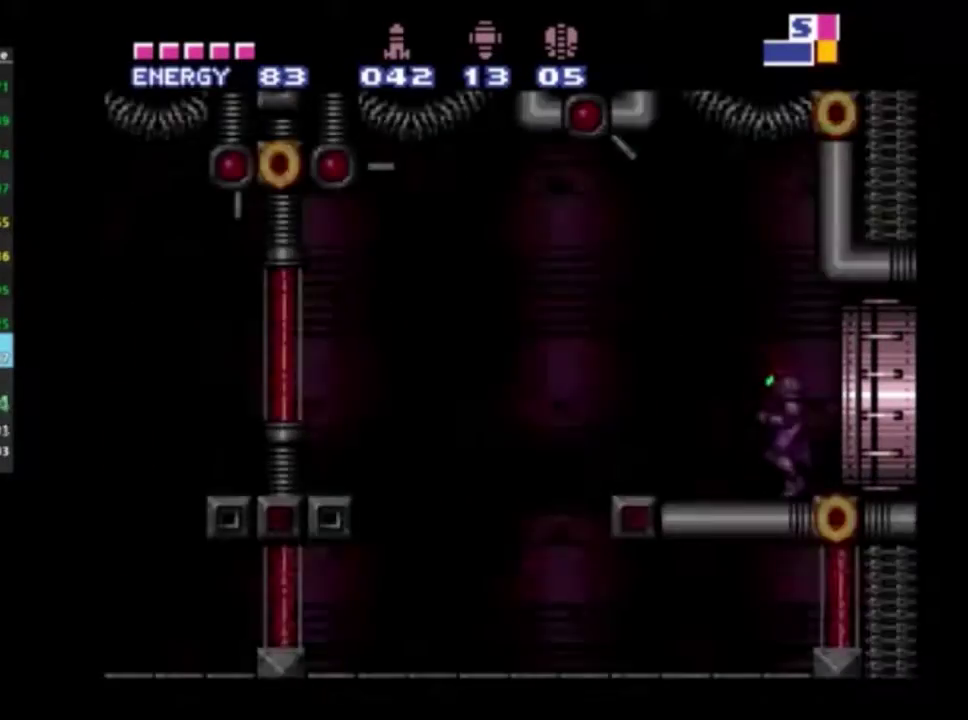
Gameplay with a controller (Xbox layout); each line is a JSON object with the inputs held at the frame after it (dt_ms = milliseconds from this image to that frame). "events" lists button and stick changes between this image and that frame as [ms after this image, input, new state], when the widget could be followed in between. Not read: L3 R3.
{"dt_ms": 500, "buttons": ["DPAD_LEFT"], "left_stick": "center", "right_stick": "center", "events": []}
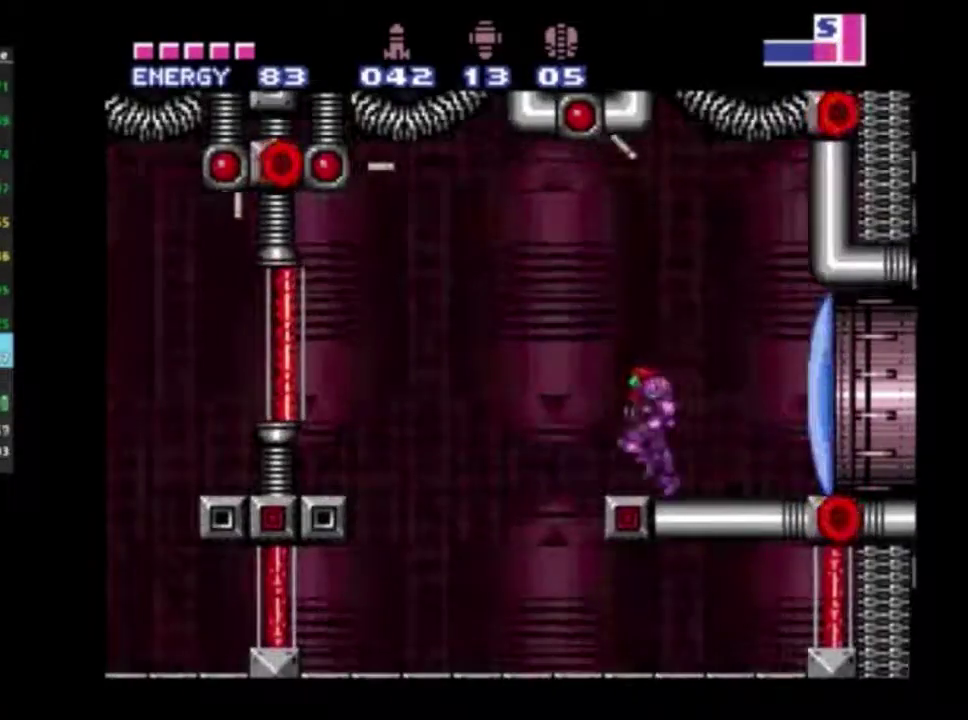
{"dt_ms": 400, "buttons": ["R1", "DPAD_LEFT"], "left_stick": "center", "right_stick": "center", "events": [[350, "R1", "down"]]}
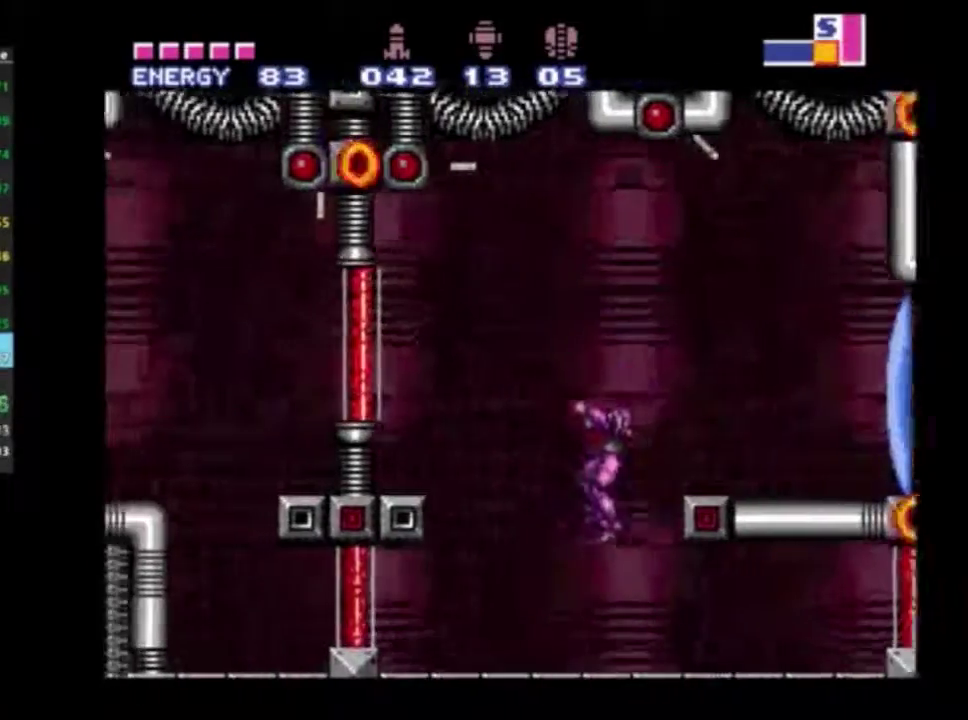
{"dt_ms": 300, "buttons": ["R1", "DPAD_LEFT"], "left_stick": "center", "right_stick": "center", "events": [[50, "DPAD_LEFT", "up"], [217, "DPAD_LEFT", "down"]]}
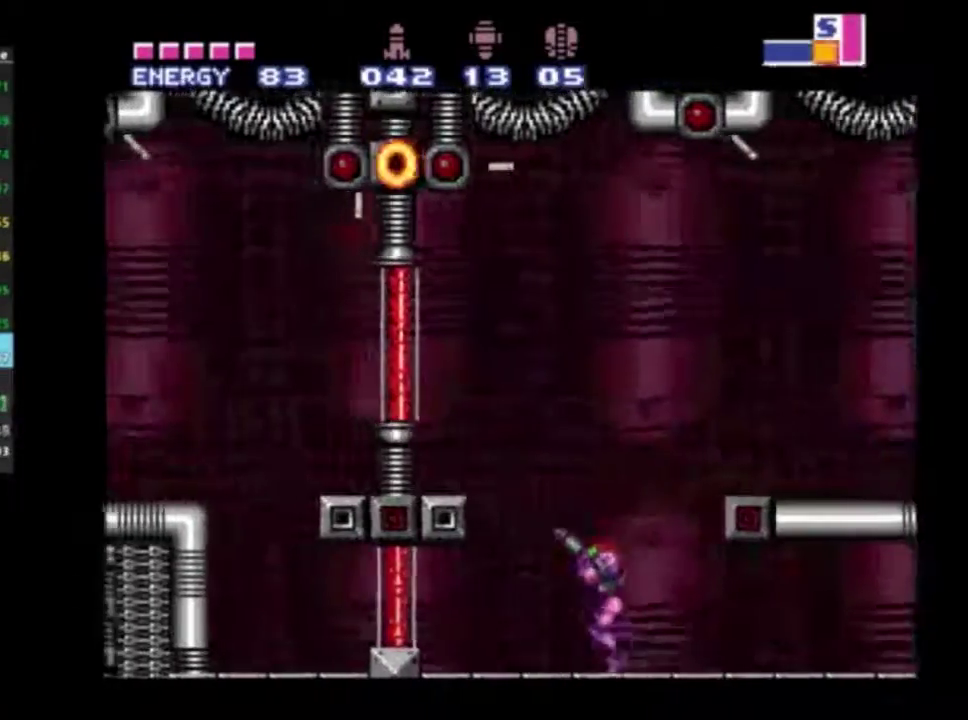
{"dt_ms": 300, "buttons": ["R1", "DPAD_LEFT"], "left_stick": "center", "right_stick": "center", "events": []}
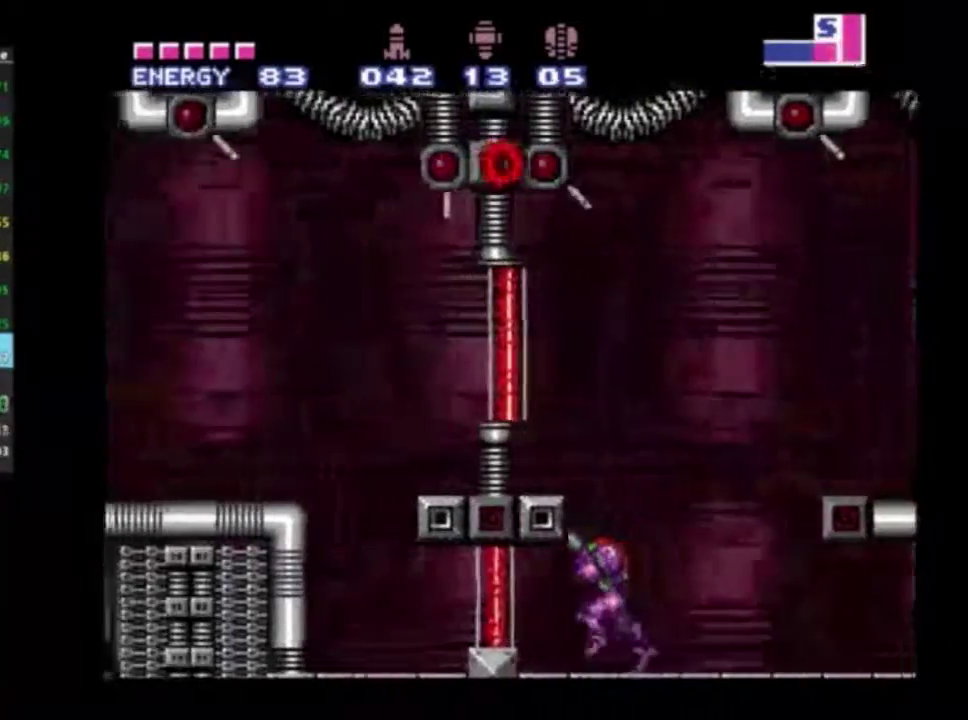
{"dt_ms": 500, "buttons": ["R1"], "left_stick": "center", "right_stick": "center", "events": [[133, "DPAD_LEFT", "up"]]}
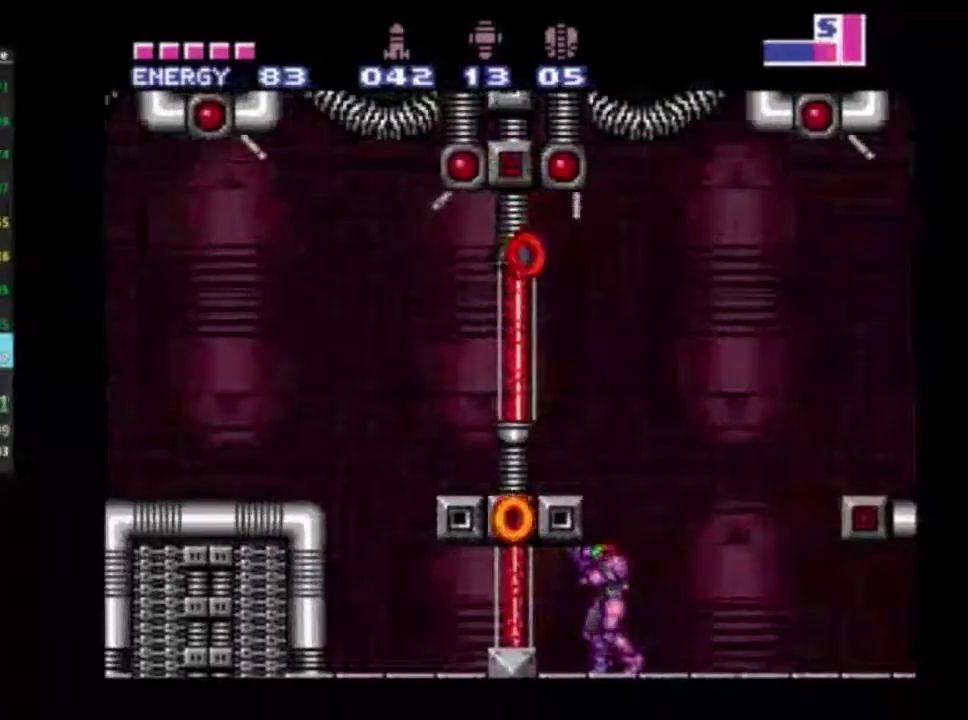
{"dt_ms": 300, "buttons": ["A", "R2", "DPAD_RIGHT"], "left_stick": "center", "right_stick": "center", "events": [[17, "X", "down"], [100, "X", "up"], [117, "R1", "up"], [133, "DPAD_RIGHT", "down"], [200, "R2", "down"], [300, "A", "down"]]}
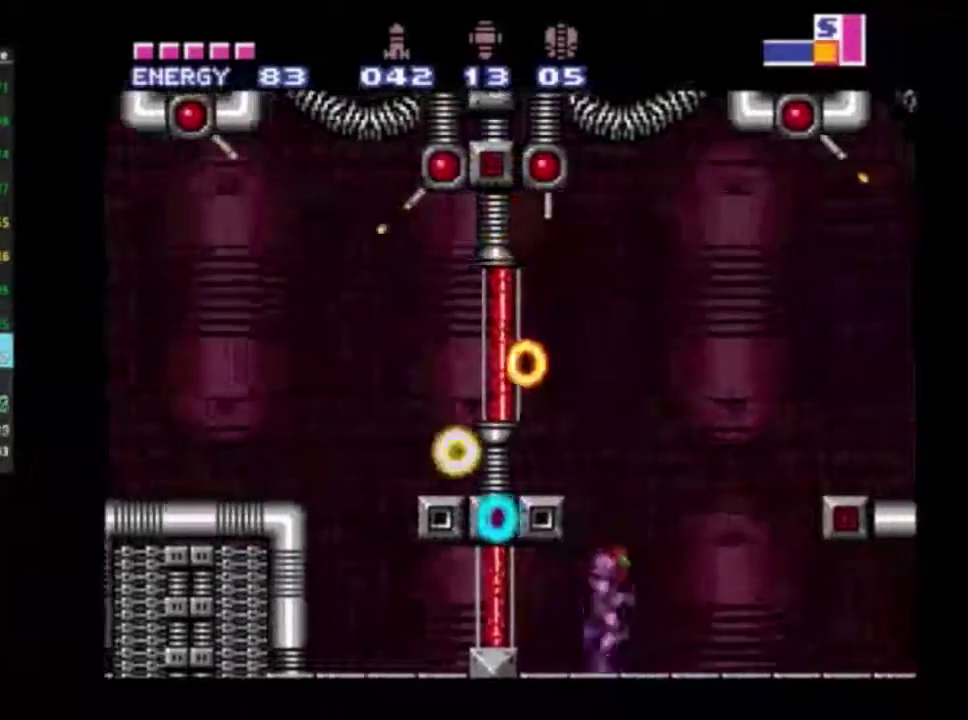
{"dt_ms": 900, "buttons": ["A", "R2", "DPAD_LEFT"], "left_stick": "center", "right_stick": "center", "events": [[133, "DPAD_RIGHT", "up"], [183, "DPAD_LEFT", "down"], [350, "A", "up"], [850, "A", "down"]]}
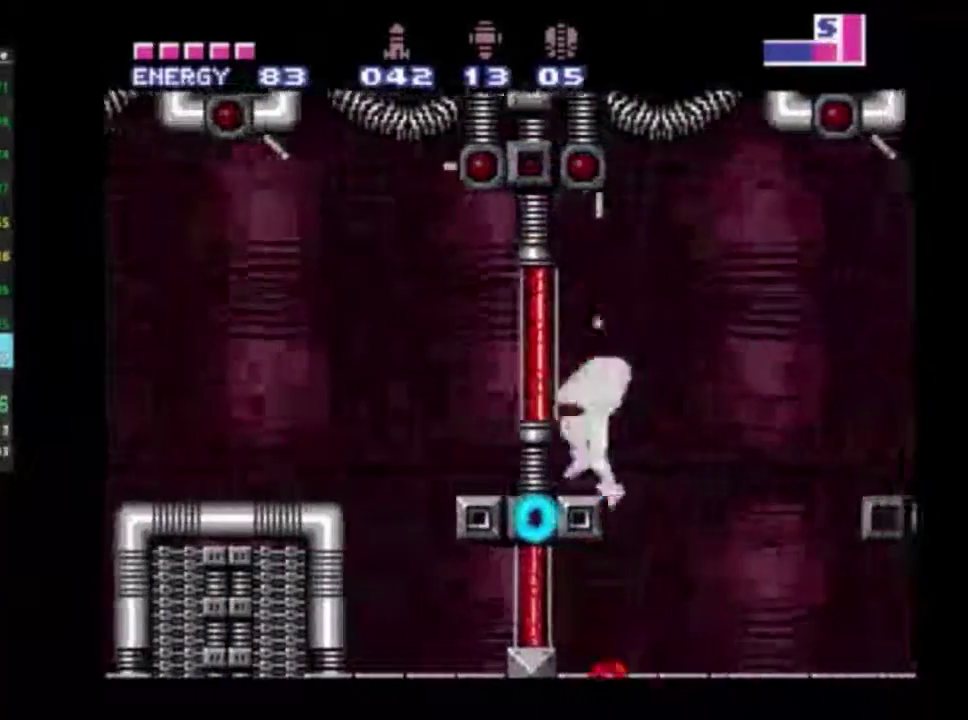
{"dt_ms": 400, "buttons": ["R2", "DPAD_LEFT"], "left_stick": "center", "right_stick": "center", "events": [[83, "A", "up"], [283, "A", "down"], [383, "A", "up"]]}
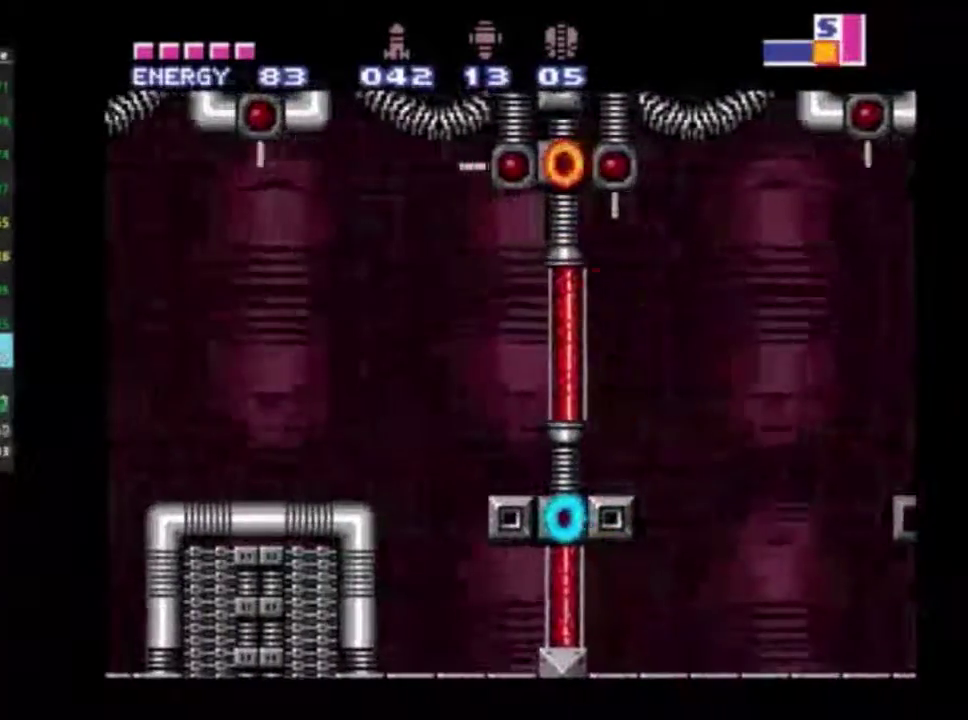
{"dt_ms": 400, "buttons": ["R2", "DPAD_LEFT"], "left_stick": "center", "right_stick": "center", "events": []}
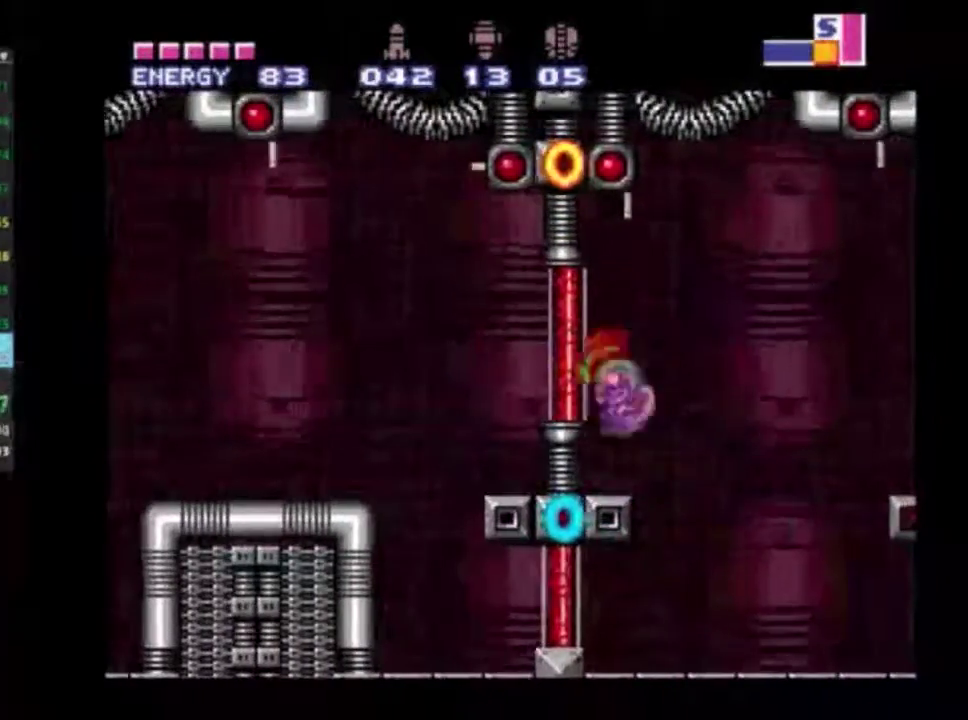
{"dt_ms": 500, "buttons": ["R2", "DPAD_LEFT"], "left_stick": "center", "right_stick": "center", "events": [[283, "A", "down"], [350, "A", "up"], [400, "A", "down"], [483, "A", "up"]]}
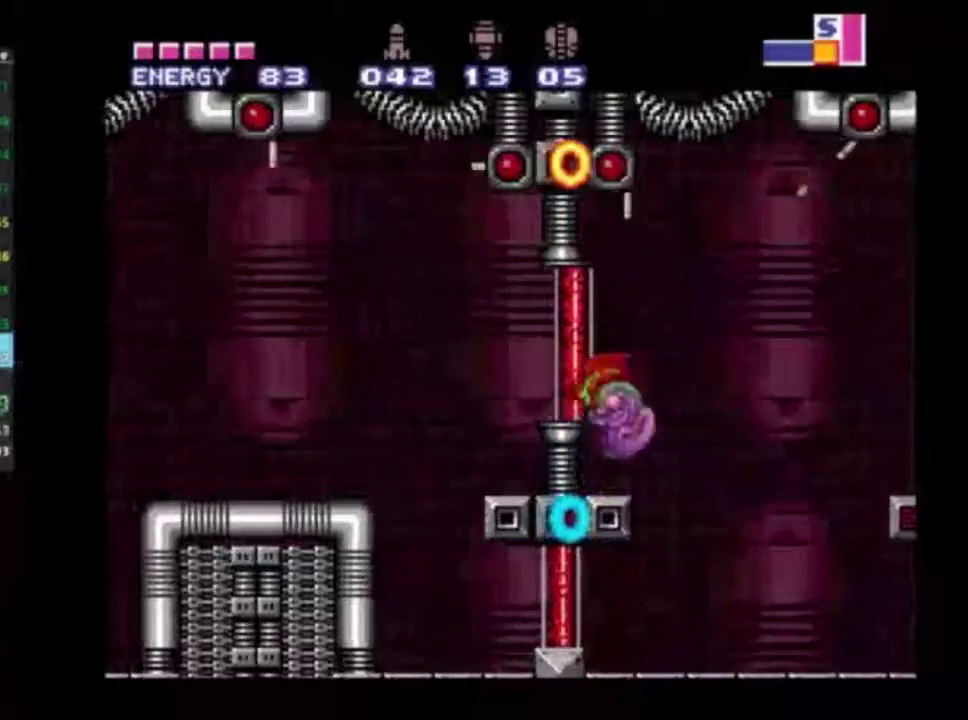
{"dt_ms": 400, "buttons": ["A", "R2", "DPAD_LEFT"], "left_stick": "center", "right_stick": "center", "events": [[333, "A", "down"]]}
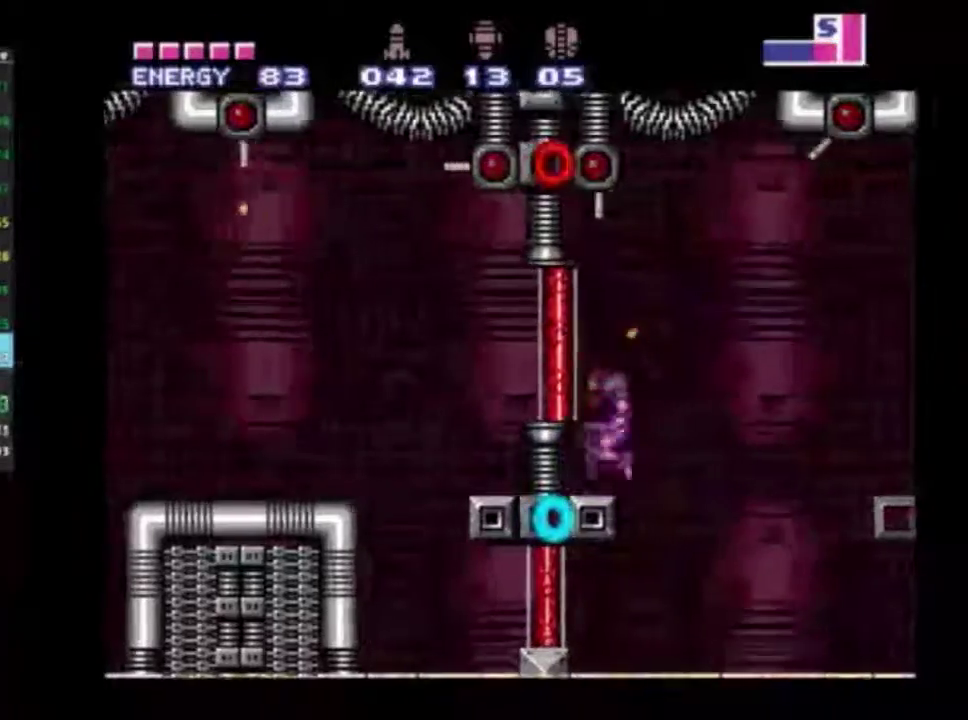
{"dt_ms": 600, "buttons": ["R2", "DPAD_LEFT"], "left_stick": "center", "right_stick": "center", "events": [[33, "A", "up"]]}
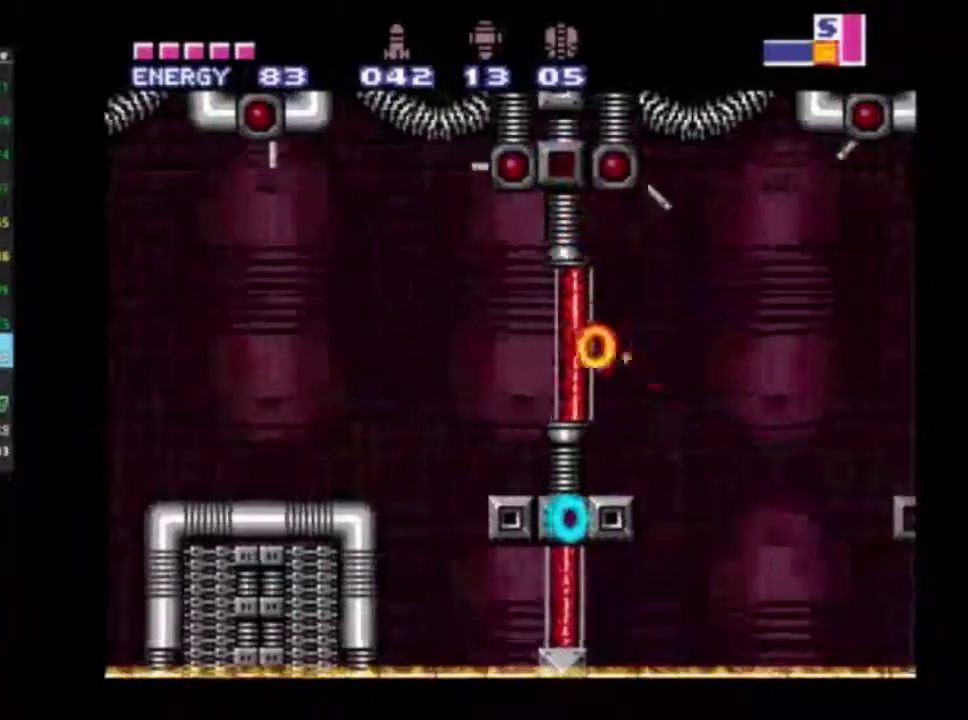
{"dt_ms": 400, "buttons": ["R2", "DPAD_LEFT"], "left_stick": "center", "right_stick": "center", "events": [[250, "A", "down"], [333, "A", "up"]]}
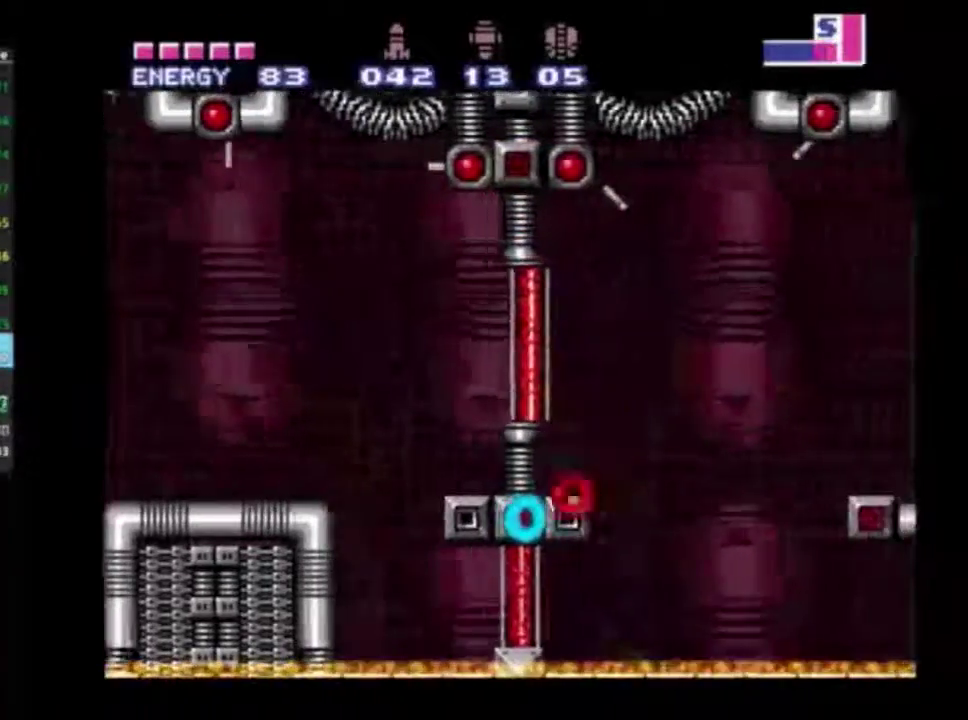
{"dt_ms": 600, "buttons": ["R2", "DPAD_LEFT"], "left_stick": "center", "right_stick": "center", "events": [[17, "A", "down"], [100, "A", "up"], [317, "A", "down"], [383, "A", "up"]]}
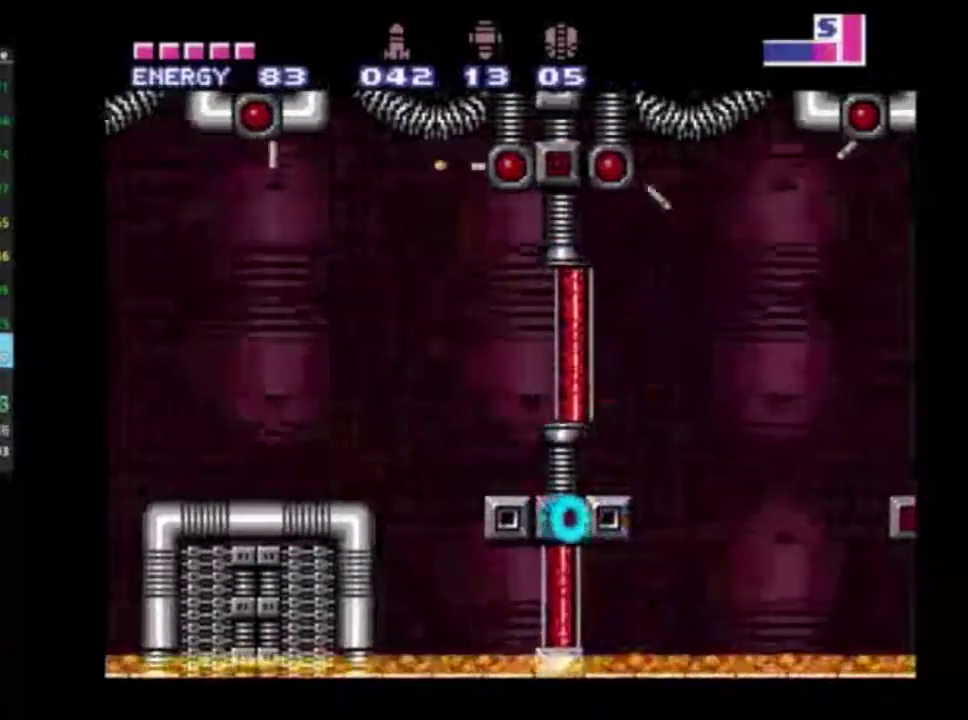
{"dt_ms": 500, "buttons": ["R2", "DPAD_LEFT"], "left_stick": "center", "right_stick": "center", "events": [[350, "A", "down"], [417, "A", "up"]]}
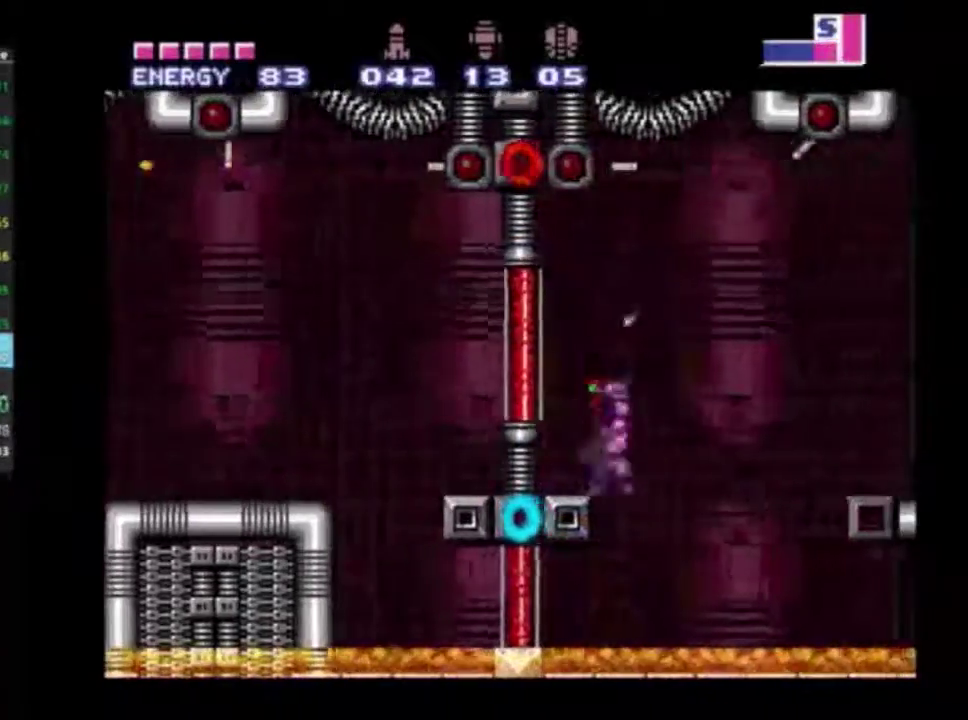
{"dt_ms": 700, "buttons": ["A", "R2", "DPAD_LEFT"], "left_stick": "center", "right_stick": "center", "events": [[33, "A", "down"], [83, "A", "up"], [683, "A", "down"]]}
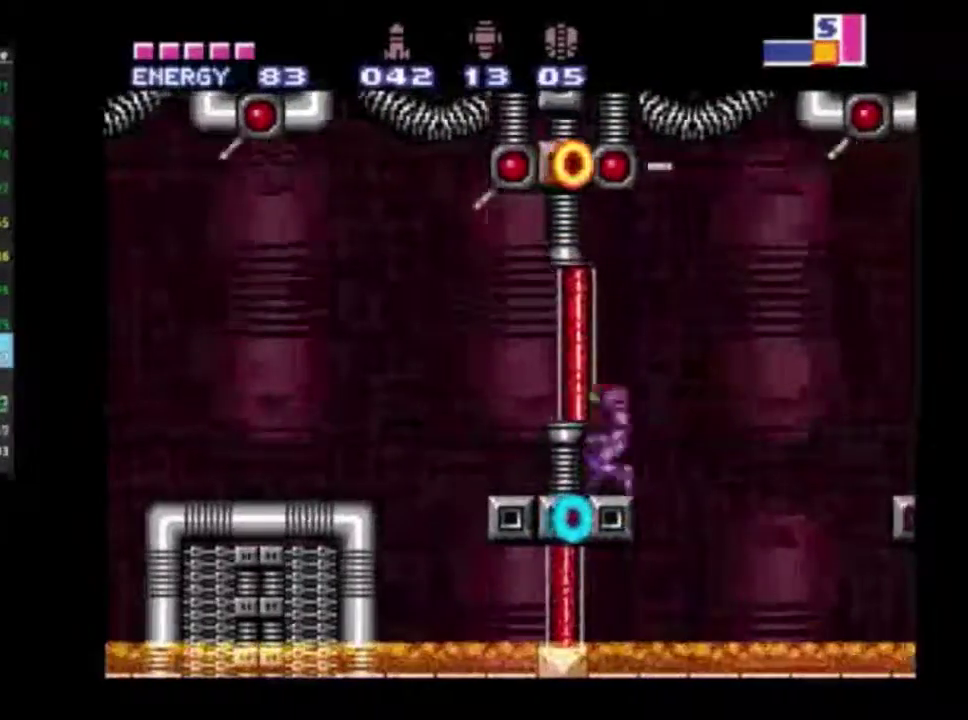
{"dt_ms": 400, "buttons": ["DPAD_LEFT"], "left_stick": "center", "right_stick": "center", "events": [[33, "A", "up"], [117, "A", "down"], [183, "A", "up"], [317, "R2", "up"]]}
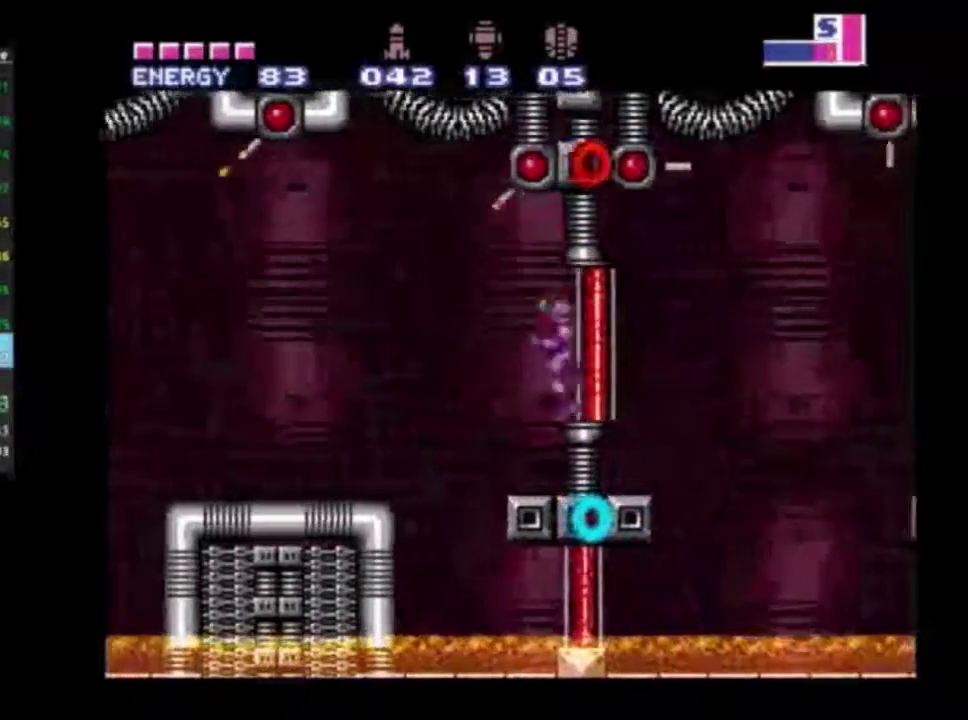
{"dt_ms": 300, "buttons": ["R2", "DPAD_LEFT"], "left_stick": "center", "right_stick": "center", "events": [[150, "R2", "down"], [200, "A", "down"], [283, "A", "up"]]}
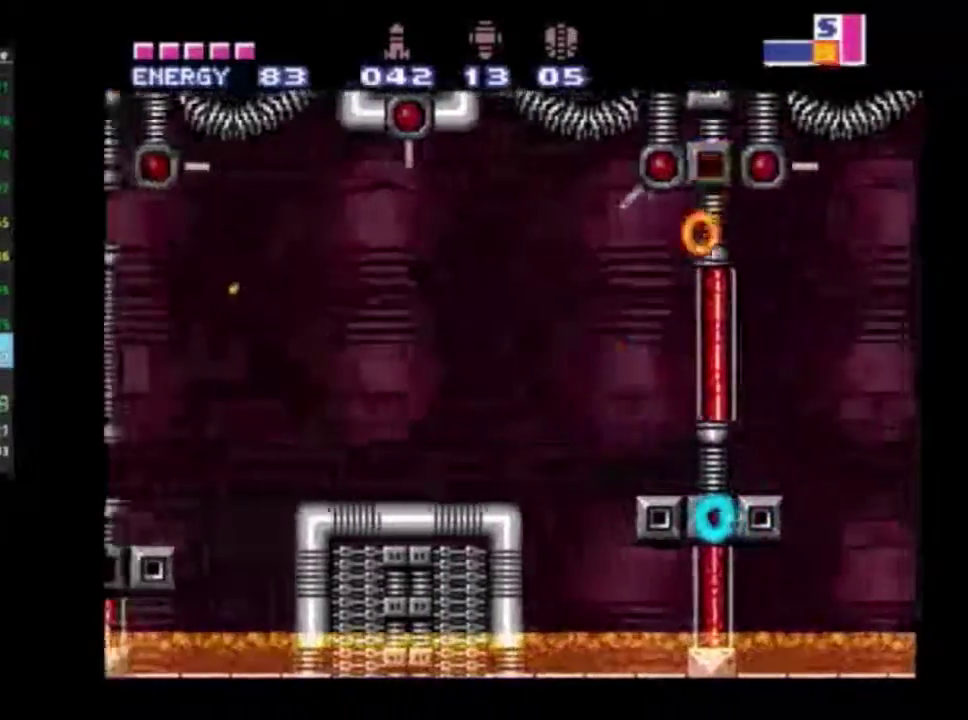
{"dt_ms": 400, "buttons": ["R2", "DPAD_LEFT"], "left_stick": "center", "right_stick": "center", "events": [[150, "A", "down"], [233, "A", "up"]]}
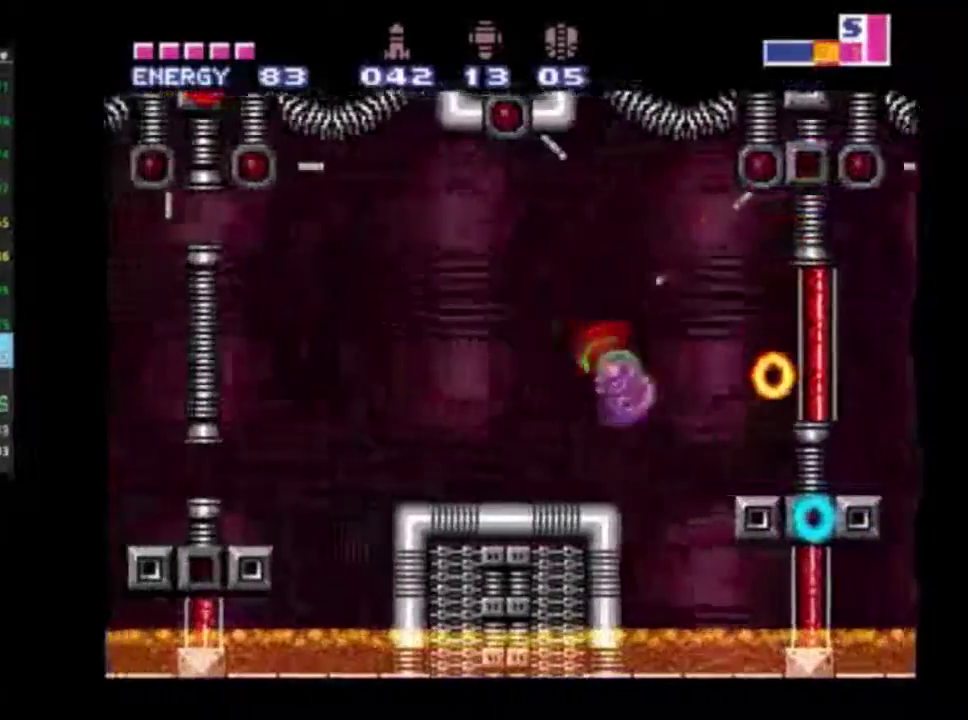
{"dt_ms": 700, "buttons": ["R2", "DPAD_LEFT"], "left_stick": "center", "right_stick": "center", "events": [[533, "A", "down"], [650, "A", "up"]]}
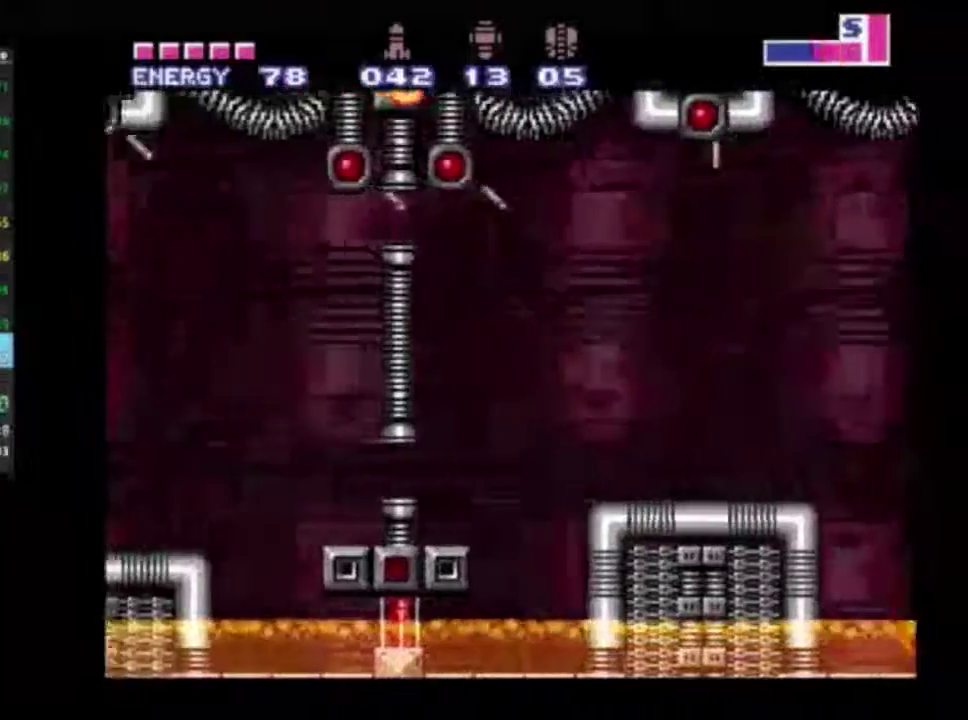
{"dt_ms": 500, "buttons": ["R2", "DPAD_LEFT"], "left_stick": "center", "right_stick": "center", "events": []}
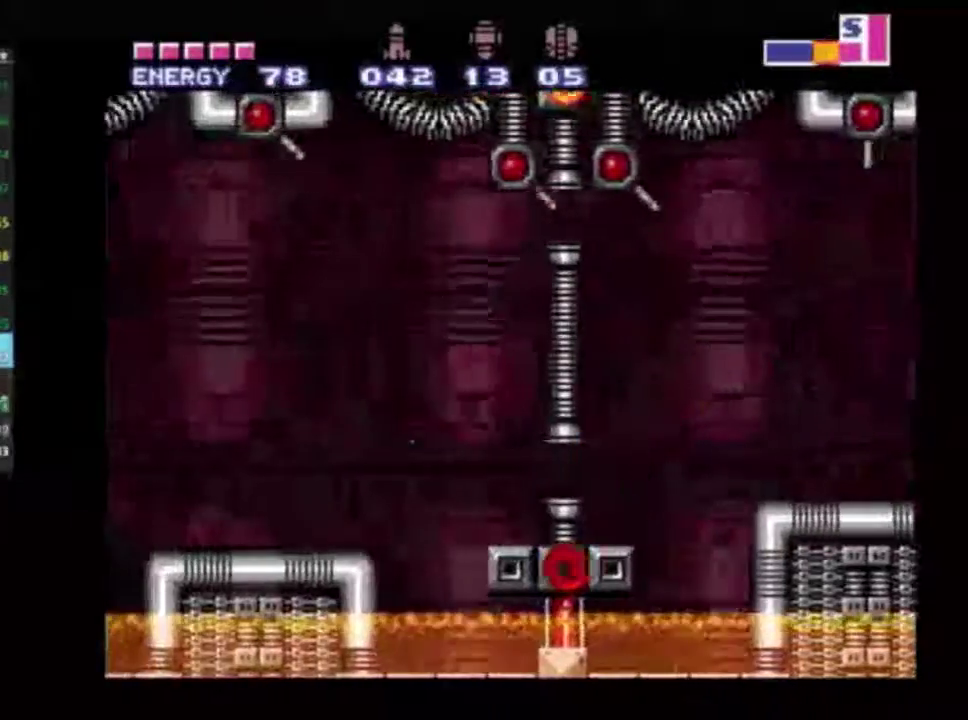
{"dt_ms": 400, "buttons": ["L2", "R2", "DPAD_LEFT"], "left_stick": "center", "right_stick": "center", "events": [[150, "A", "down"], [200, "L2", "down"], [233, "A", "up"], [300, "B", "down"], [383, "B", "up"]]}
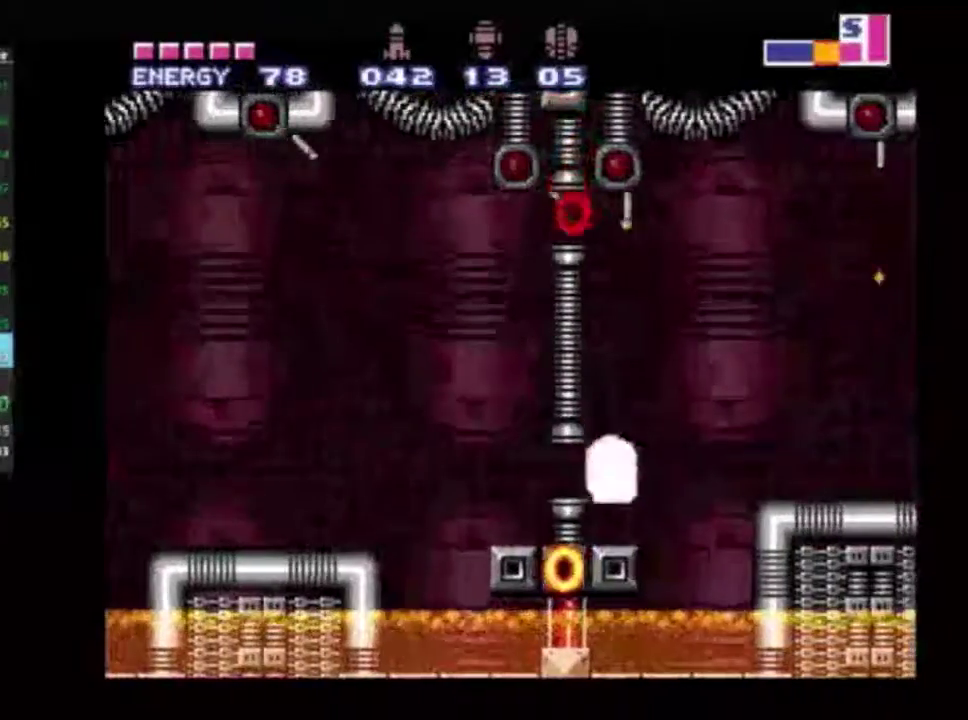
{"dt_ms": 600, "buttons": ["R2", "DPAD_LEFT"], "left_stick": "center", "right_stick": "center", "events": [[83, "L2", "up"], [433, "DPAD_UP", "down"], [450, "A", "down"], [533, "DPAD_UP", "up"], [550, "A", "up"]]}
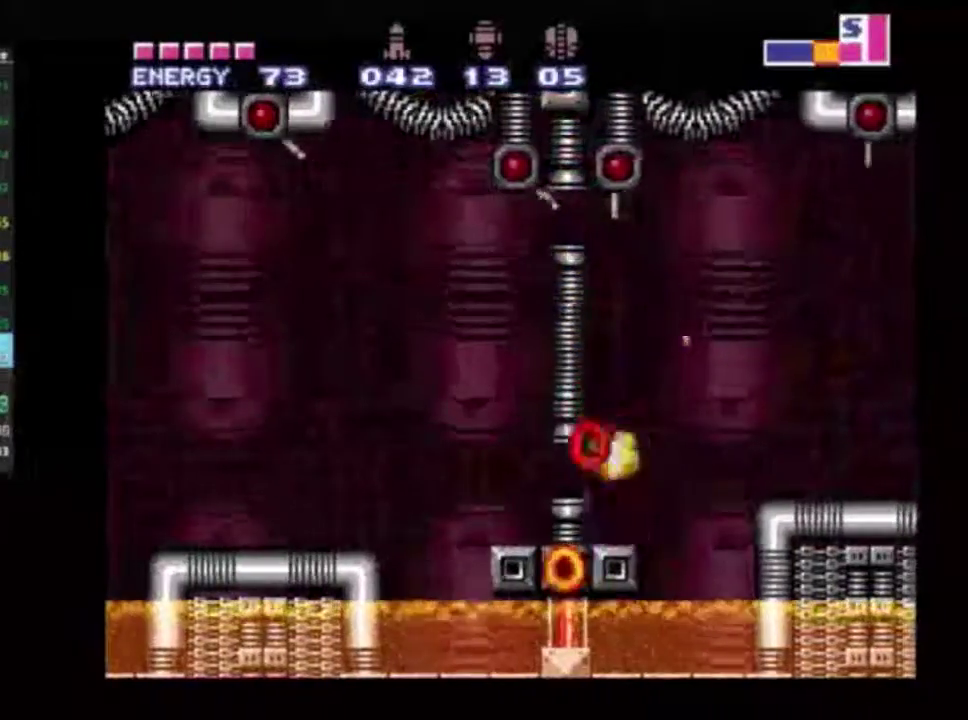
{"dt_ms": 500, "buttons": ["L2", "R2"], "left_stick": "center", "right_stick": "center", "events": [[300, "A", "down"], [317, "DPAD_LEFT", "up"], [450, "A", "up"], [467, "L2", "down"]]}
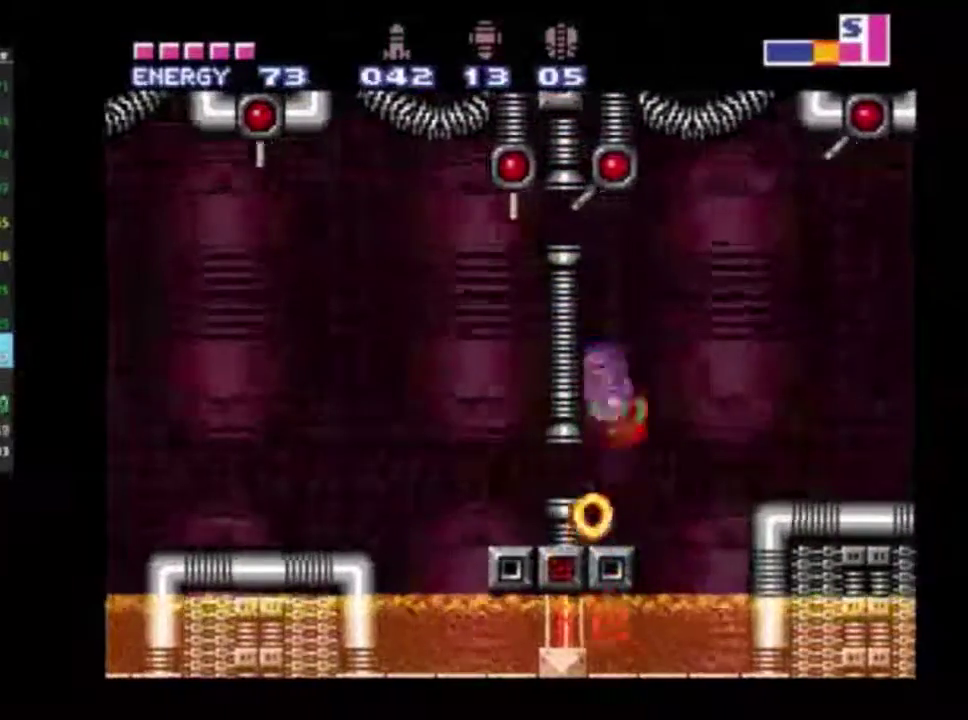
{"dt_ms": 500, "buttons": ["R2", "DPAD_LEFT"], "left_stick": "center", "right_stick": "center", "events": [[17, "B", "down"], [83, "B", "up"], [83, "DPAD_LEFT", "down"], [100, "L2", "up"]]}
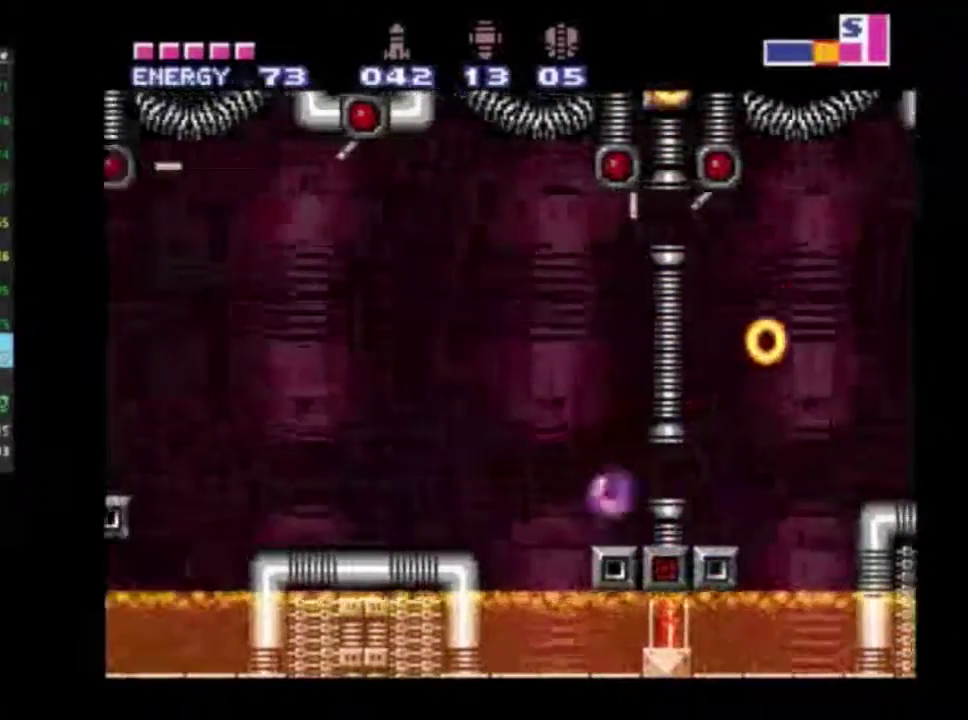
{"dt_ms": 300, "buttons": ["R2", "DPAD_LEFT"], "left_stick": "center", "right_stick": "center", "events": [[67, "DPAD_UP", "down"], [100, "DPAD_LEFT", "up"], [217, "DPAD_LEFT", "down"], [217, "DPAD_UP", "up"]]}
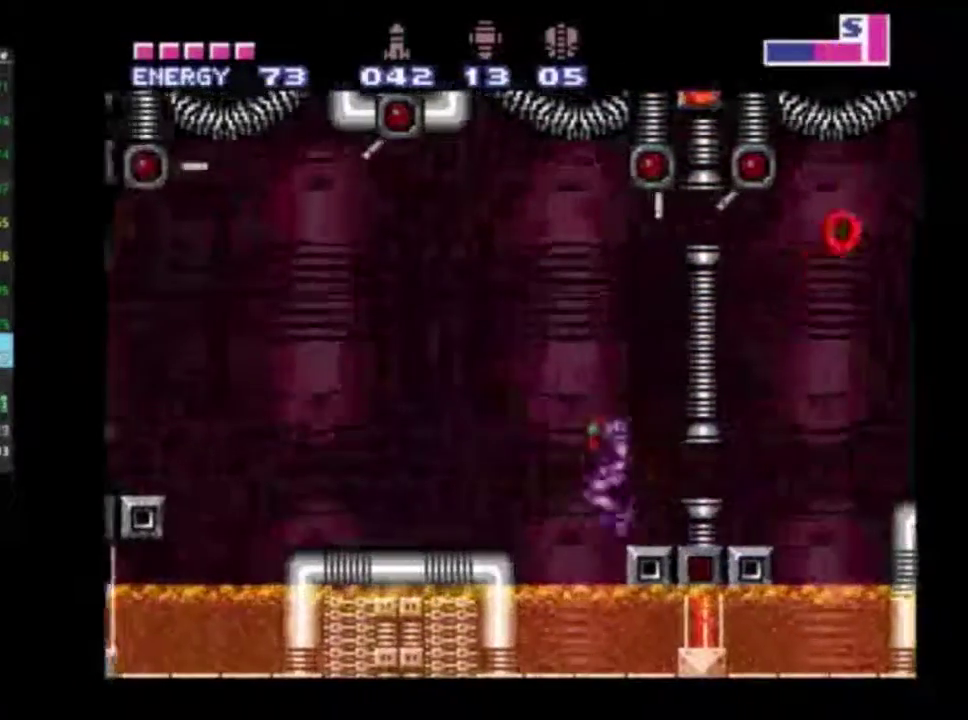
{"dt_ms": 400, "buttons": ["A", "R2", "DPAD_LEFT"], "left_stick": "center", "right_stick": "center", "events": [[50, "A", "down"], [300, "A", "up"], [367, "A", "down"]]}
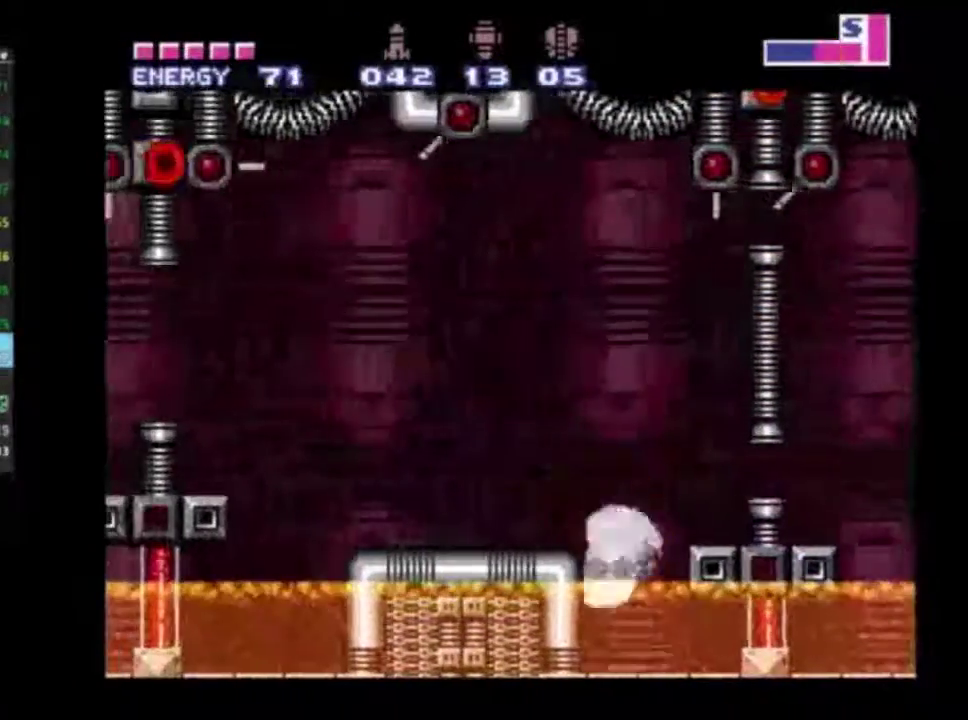
{"dt_ms": 400, "buttons": ["X", "R2", "DPAD_LEFT"], "left_stick": "center", "right_stick": "center", "events": [[200, "A", "up"], [333, "X", "down"]]}
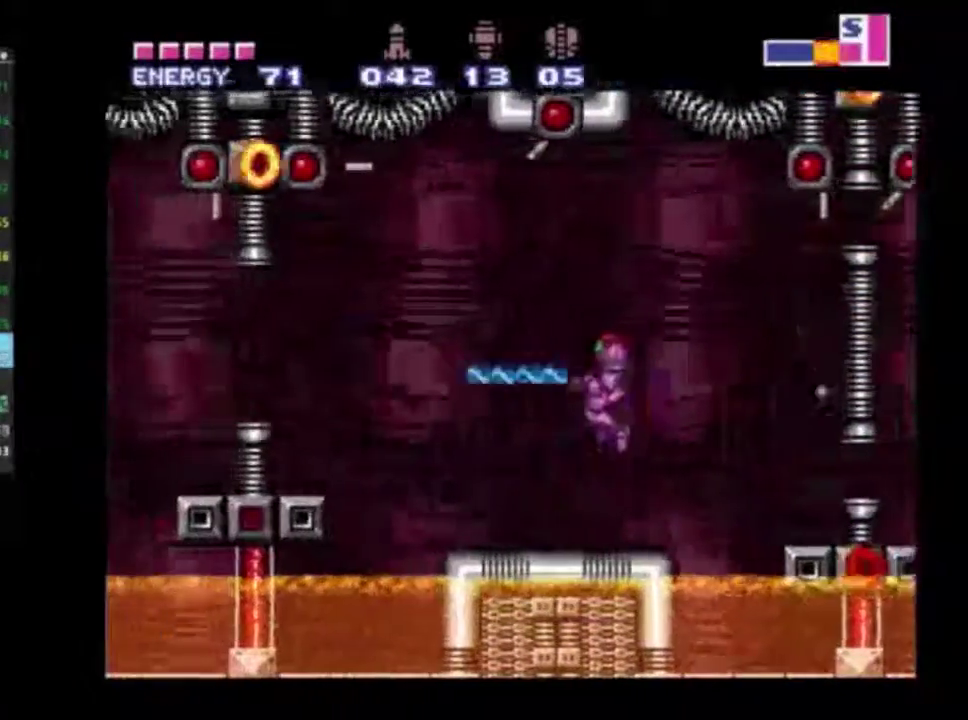
{"dt_ms": 300, "buttons": ["R2", "DPAD_UP", "DPAD_LEFT"], "left_stick": "center", "right_stick": "center", "events": [[17, "X", "up"], [133, "X", "down"], [217, "DPAD_UP", "down"], [250, "X", "up"]]}
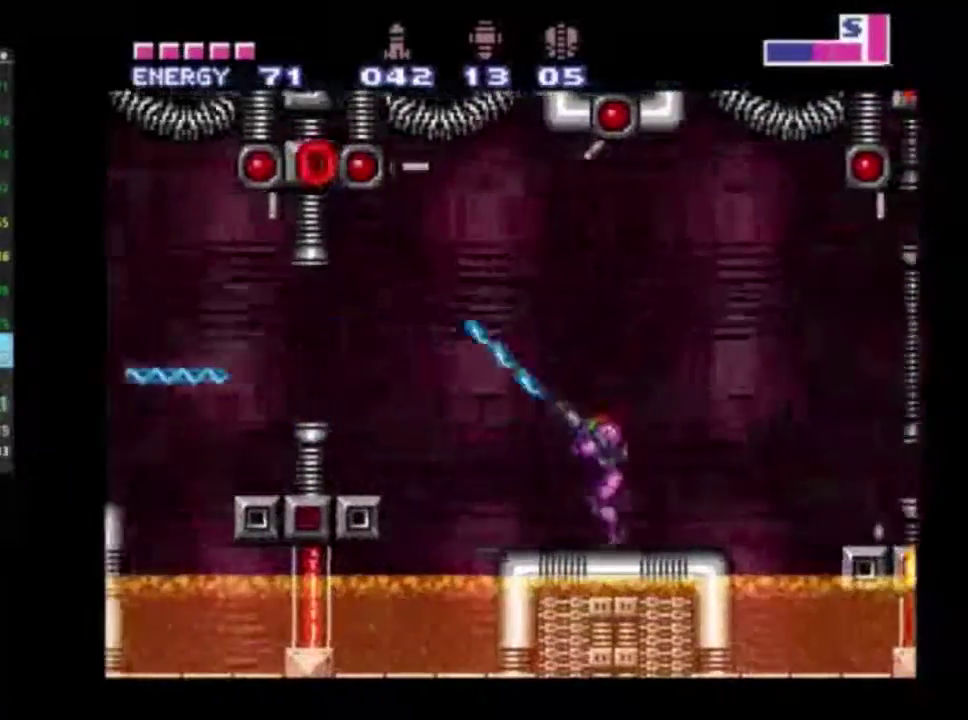
{"dt_ms": 400, "buttons": ["R2", "DPAD_UP", "DPAD_LEFT"], "left_stick": "center", "right_stick": "center", "events": [[83, "A", "down"], [217, "X", "down"], [283, "A", "up"], [383, "X", "up"]]}
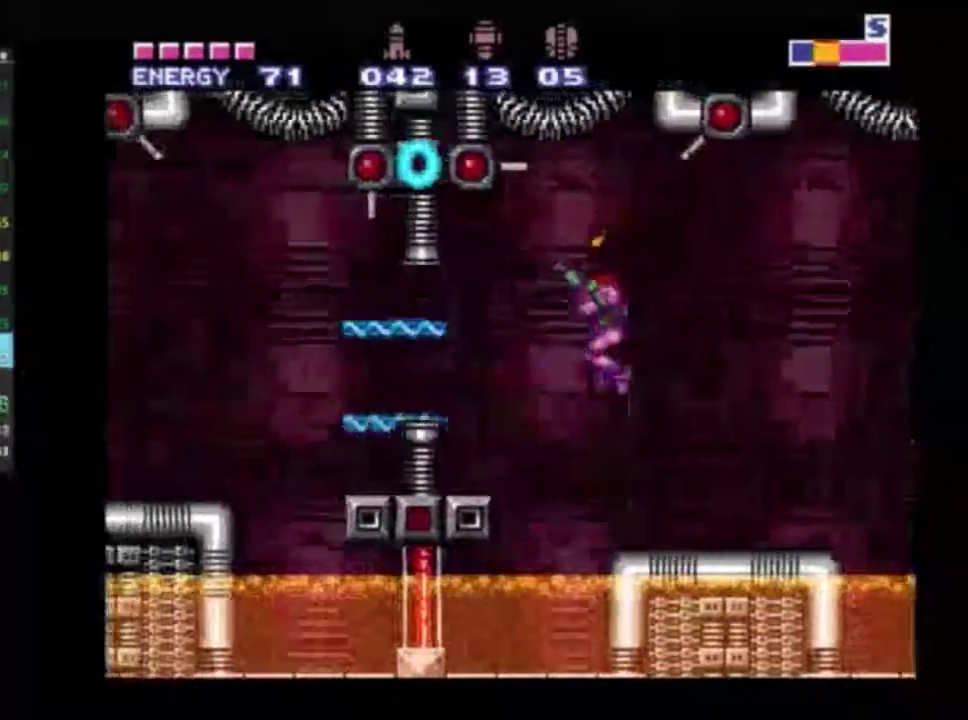
{"dt_ms": 300, "buttons": ["R2", "DPAD_LEFT"], "left_stick": "center", "right_stick": "center", "events": [[100, "X", "down"], [117, "DPAD_UP", "up"], [250, "X", "up"]]}